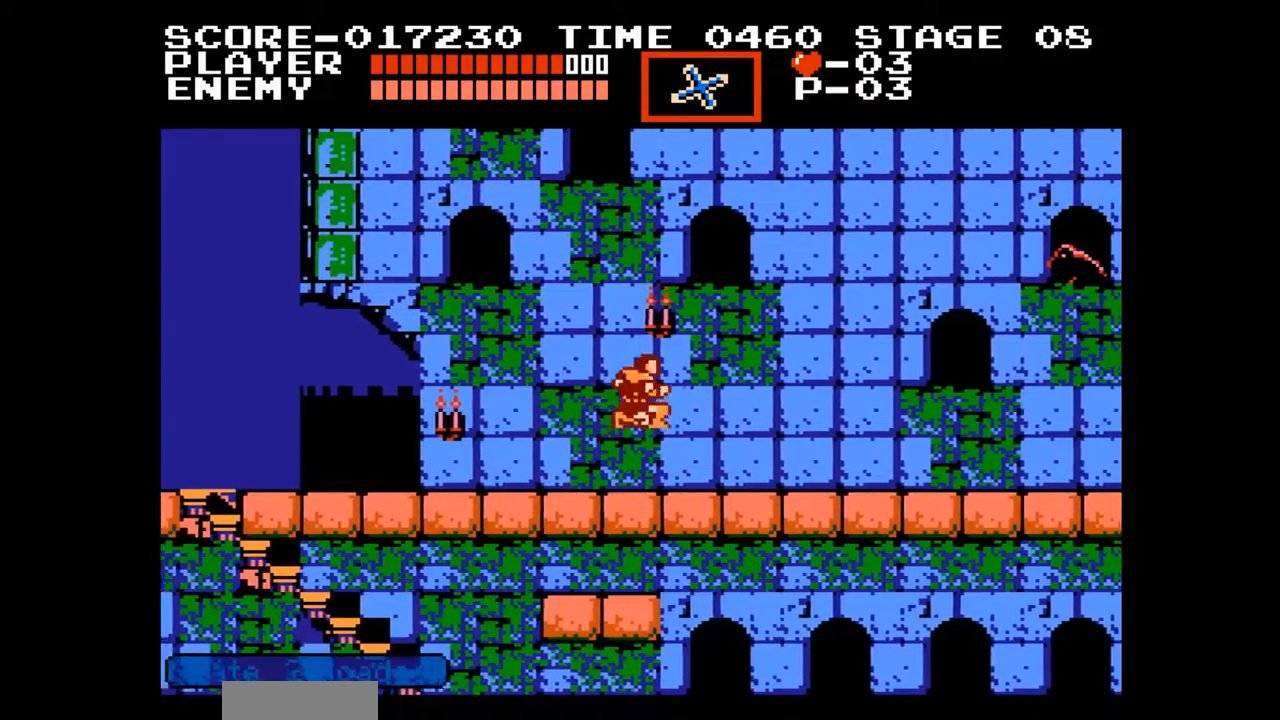
Gameplay with a controller (Nintendo layout); each line is a JSON object with the inputs held at the frame after it. "events" lists button and stick changes between this image and that frame as [ms after this image, input, new state], when the widget could be followed in between. Not read: L3 R3.
{"buttons": ["DPAD_RIGHT"], "events": [[183, "B", "down"], [267, "A", "up"], [317, "B", "up"], [433, "DPAD_UP", "up"]]}
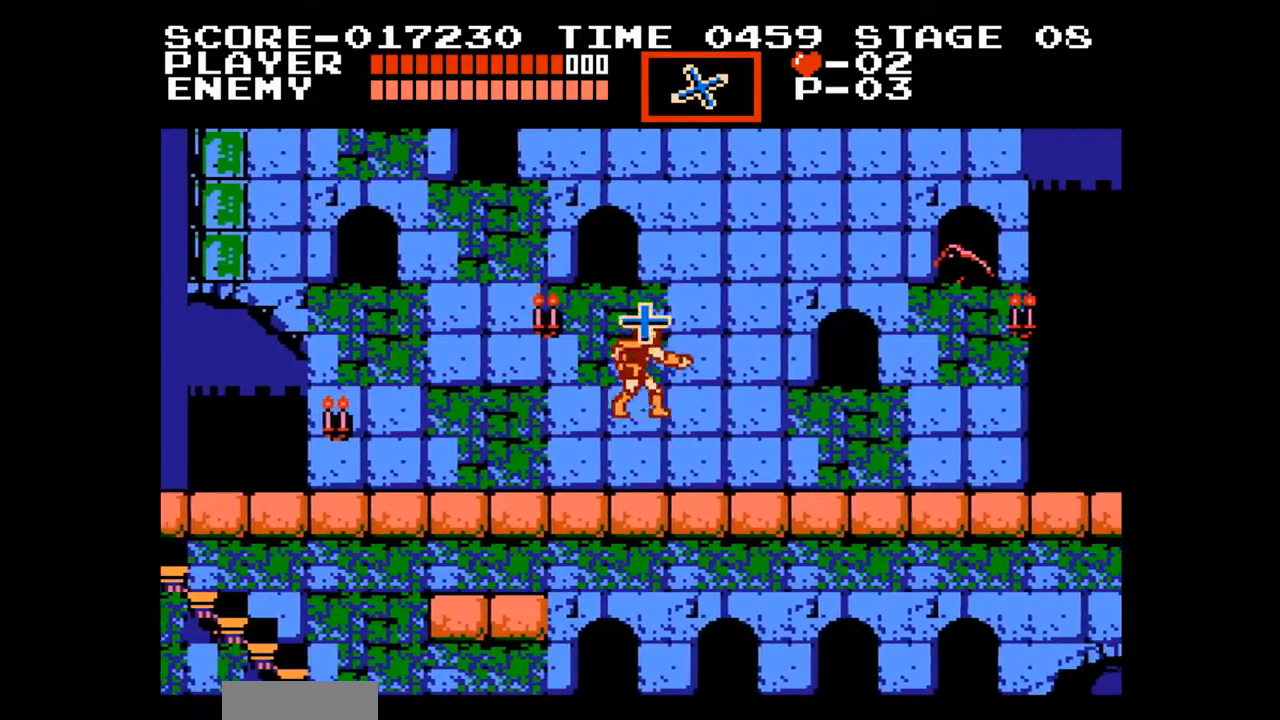
{"buttons": ["DPAD_RIGHT"], "events": []}
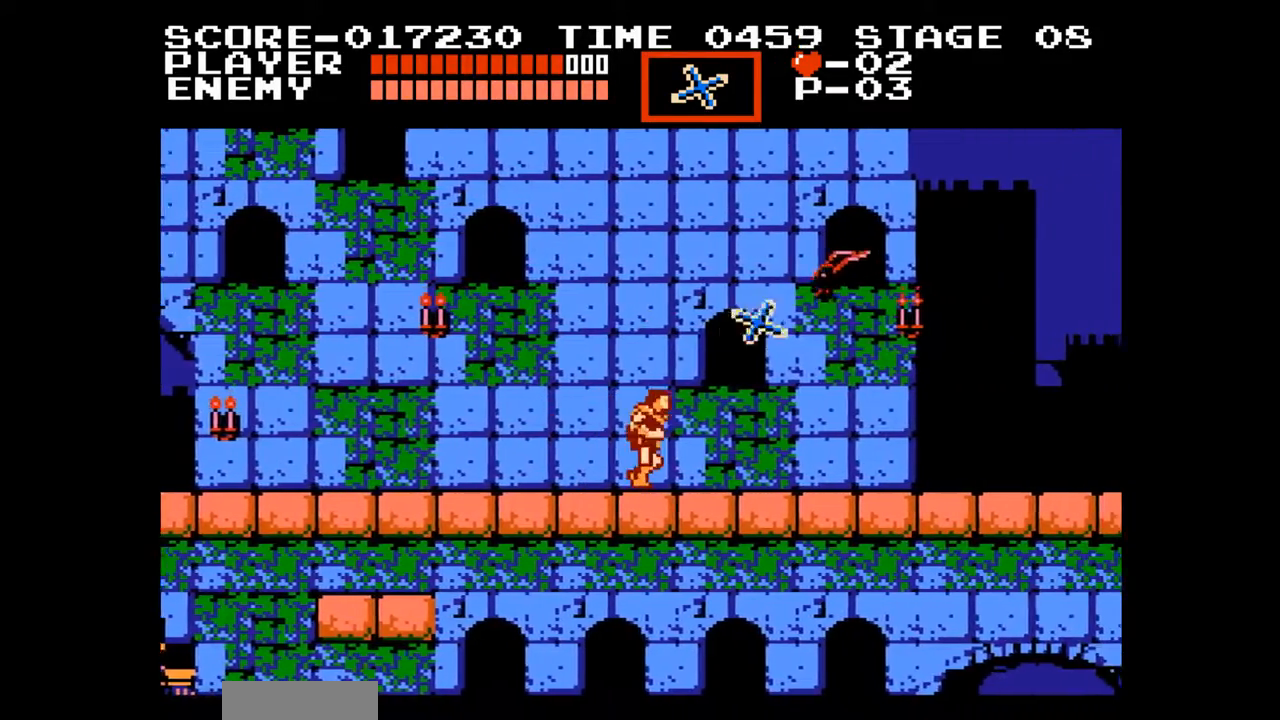
{"buttons": ["DPAD_RIGHT"], "events": []}
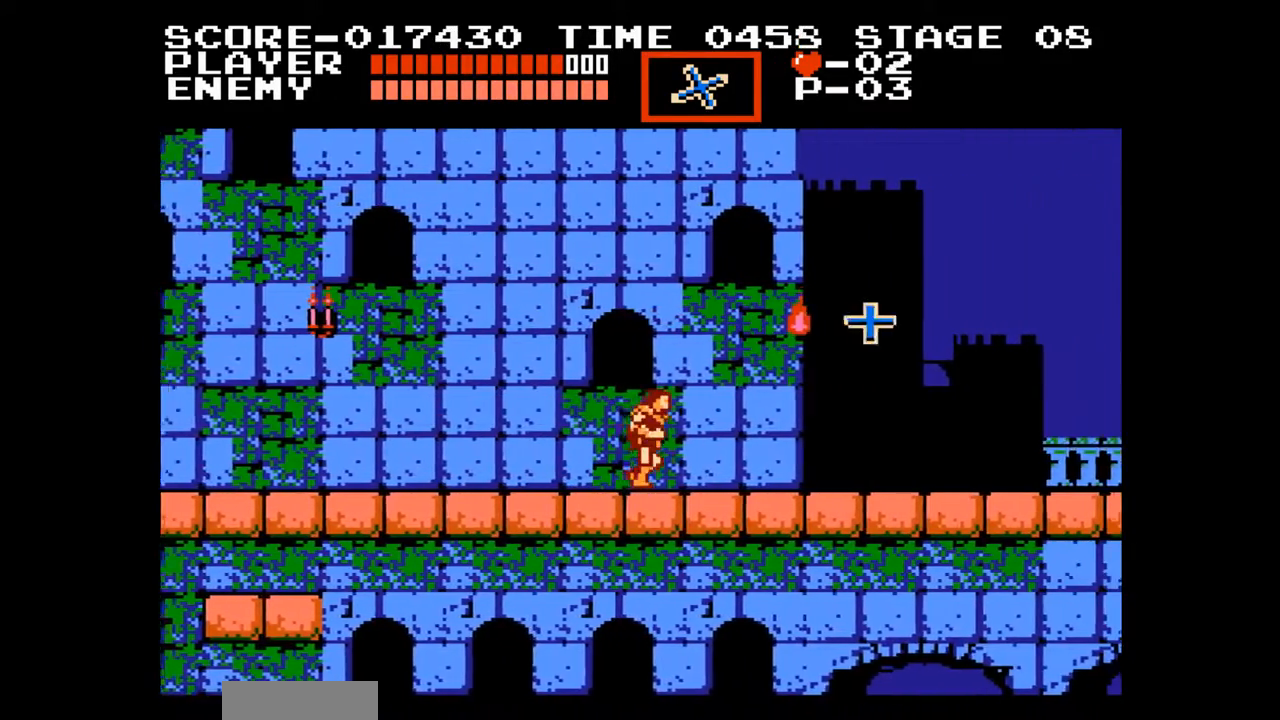
{"buttons": ["DPAD_RIGHT"], "events": []}
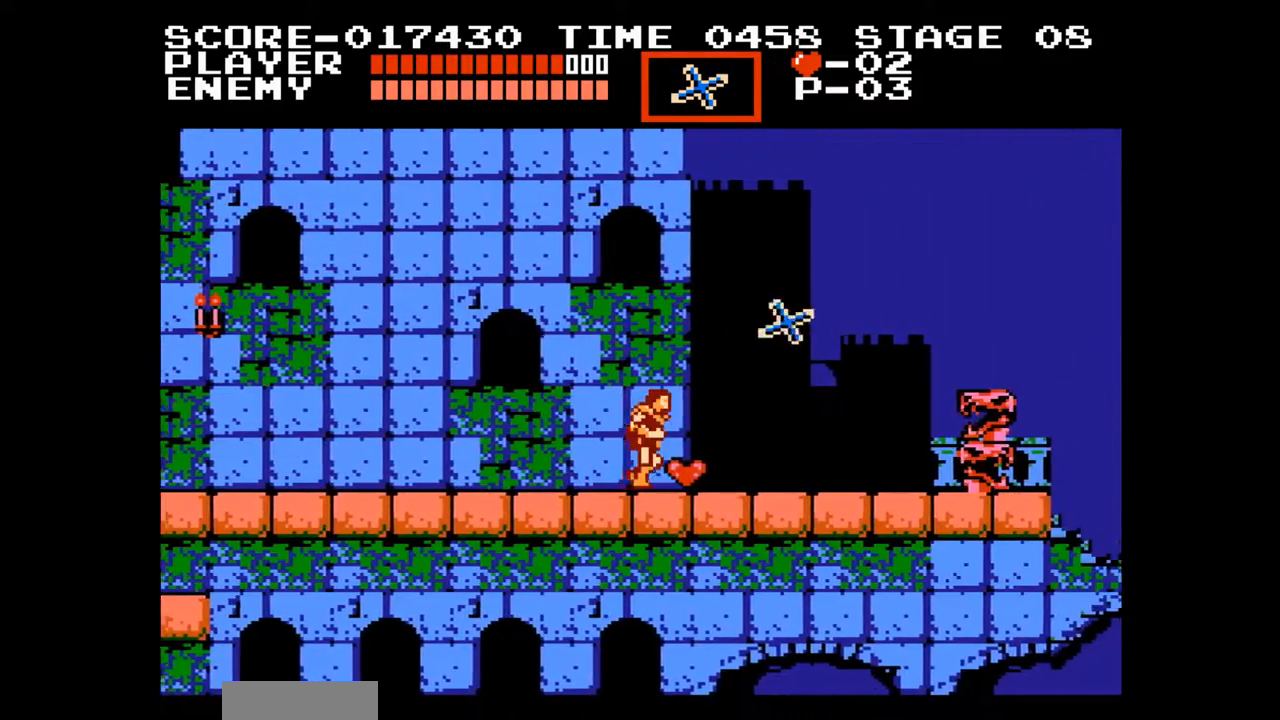
{"buttons": ["DPAD_RIGHT"], "events": [[250, "A", "down"], [433, "A", "up"]]}
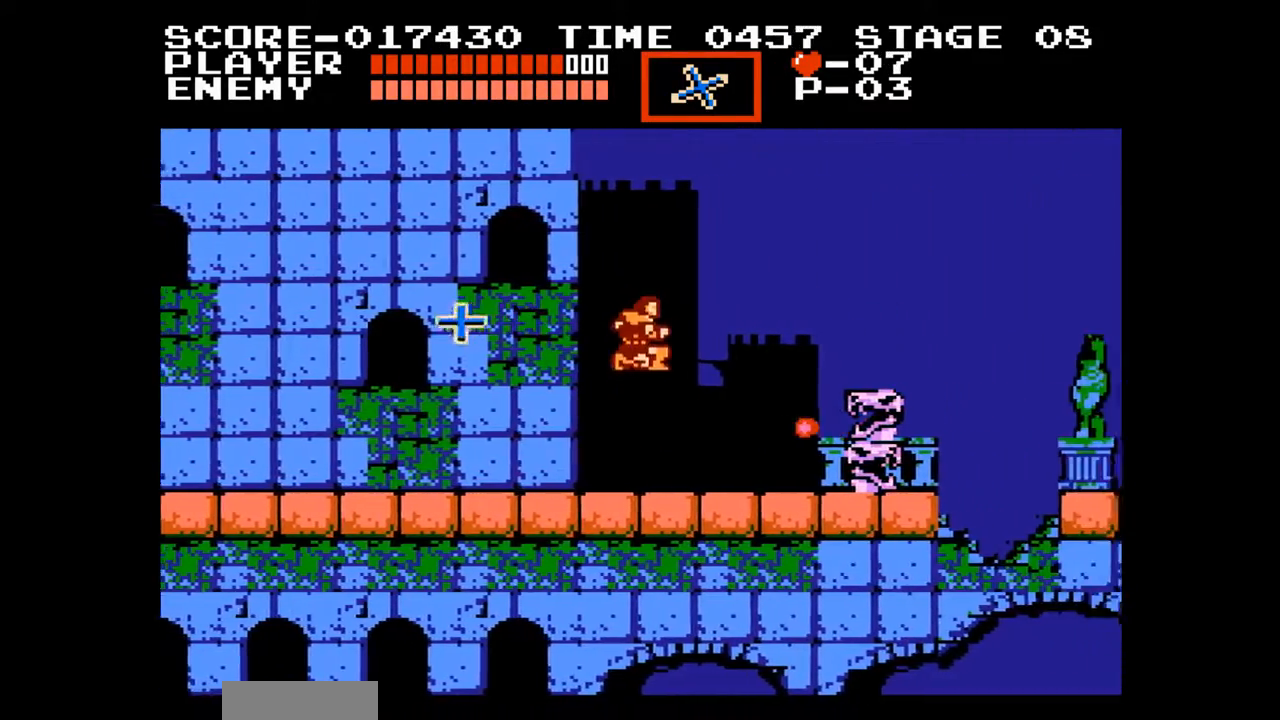
{"buttons": [], "events": [[17, "DPAD_RIGHT", "up"], [333, "B", "down"], [483, "B", "up"]]}
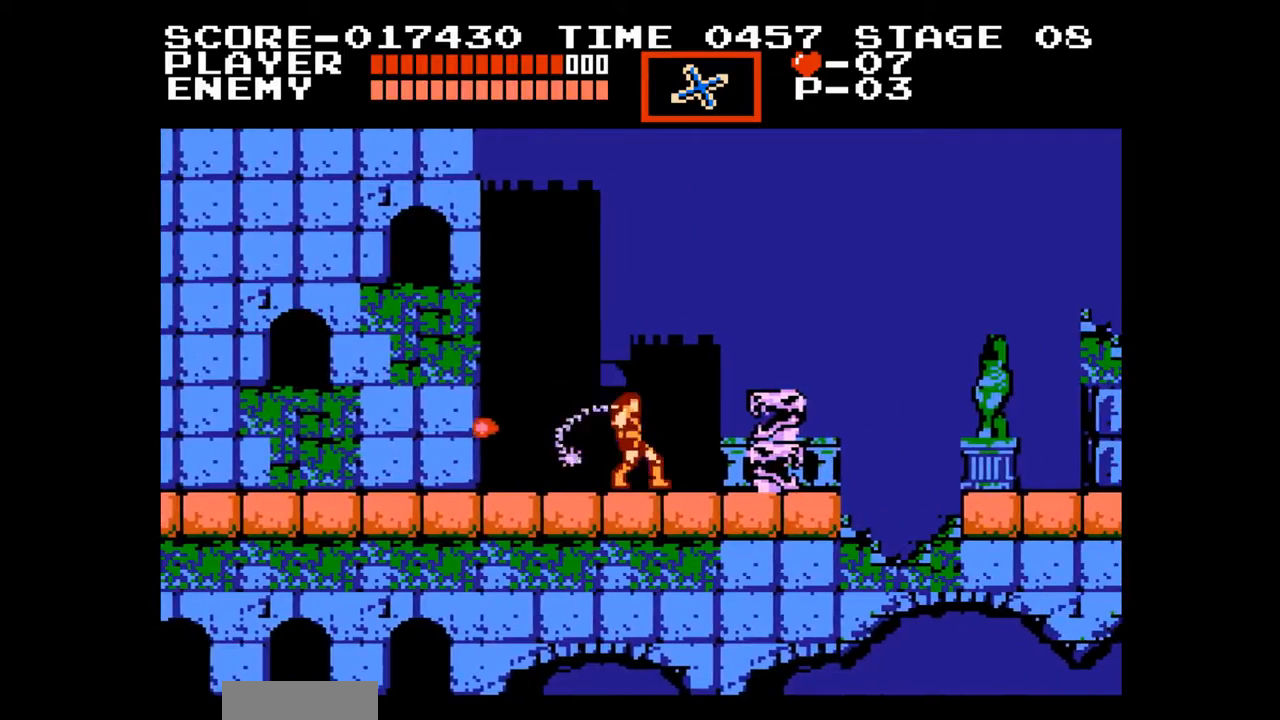
{"buttons": ["A"], "events": [[183, "DPAD_RIGHT", "down"], [383, "A", "down"], [467, "DPAD_RIGHT", "up"]]}
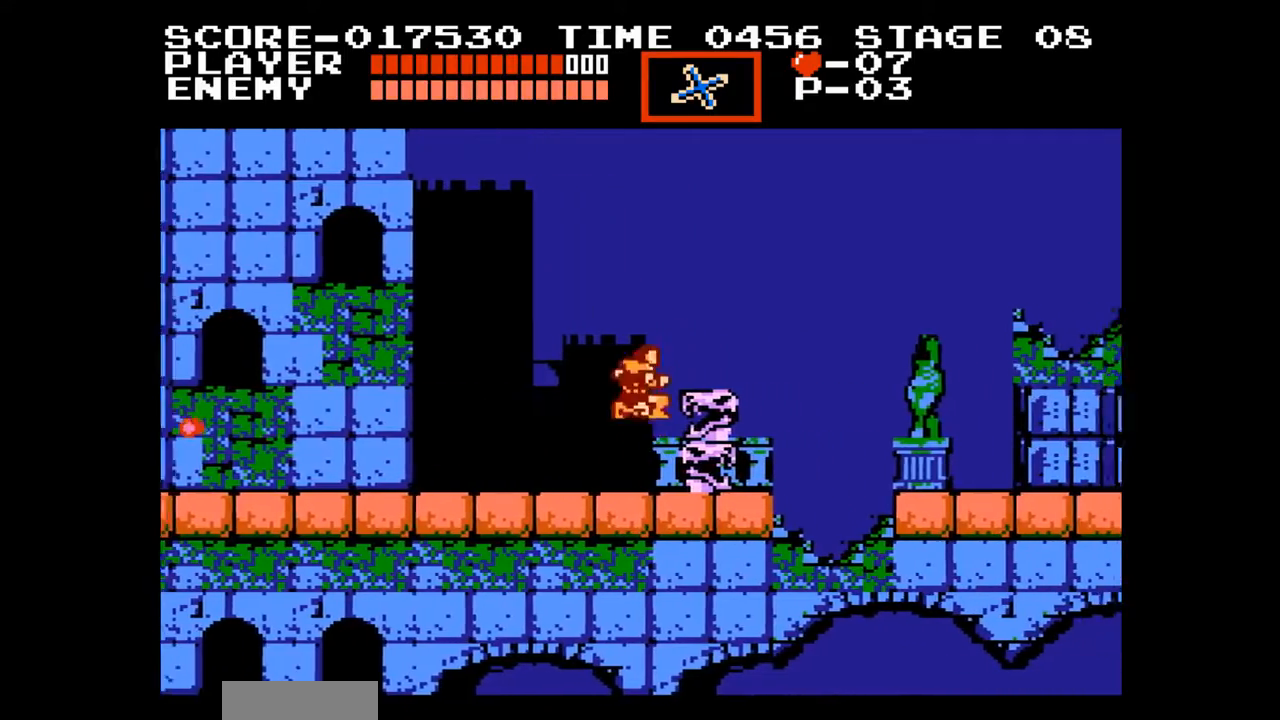
{"buttons": [], "events": [[50, "A", "up"]]}
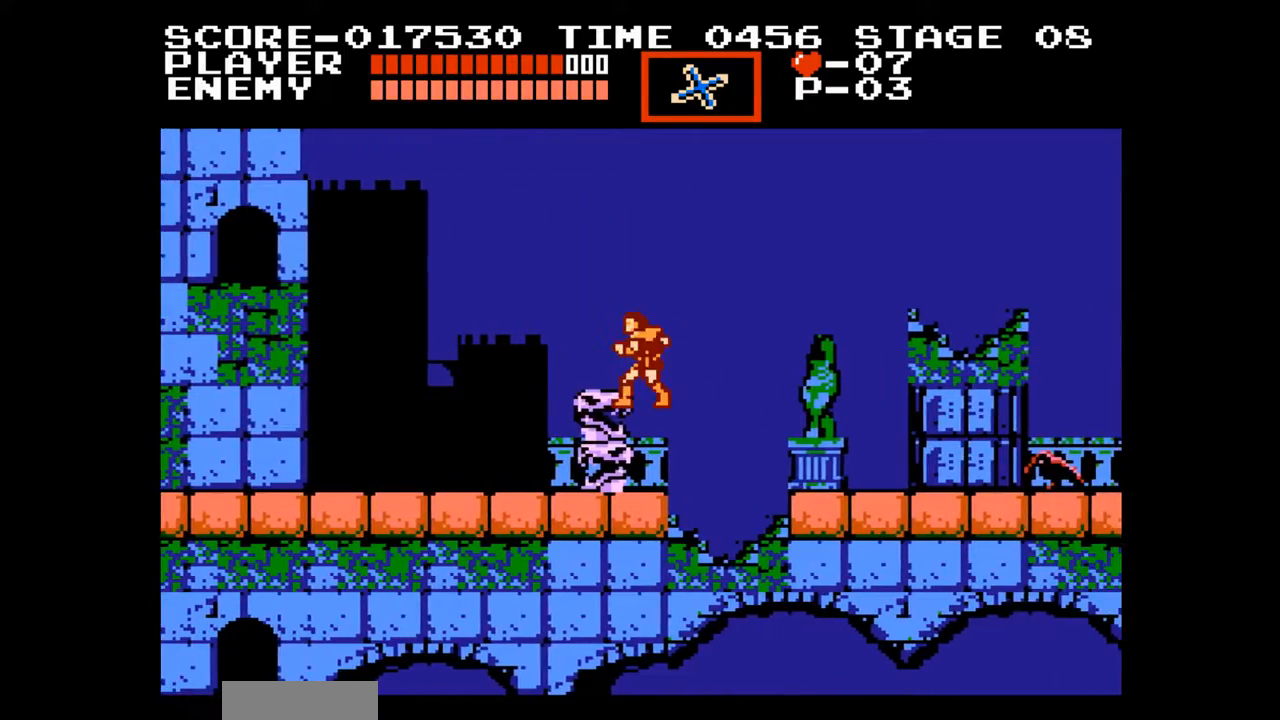
{"buttons": [], "events": []}
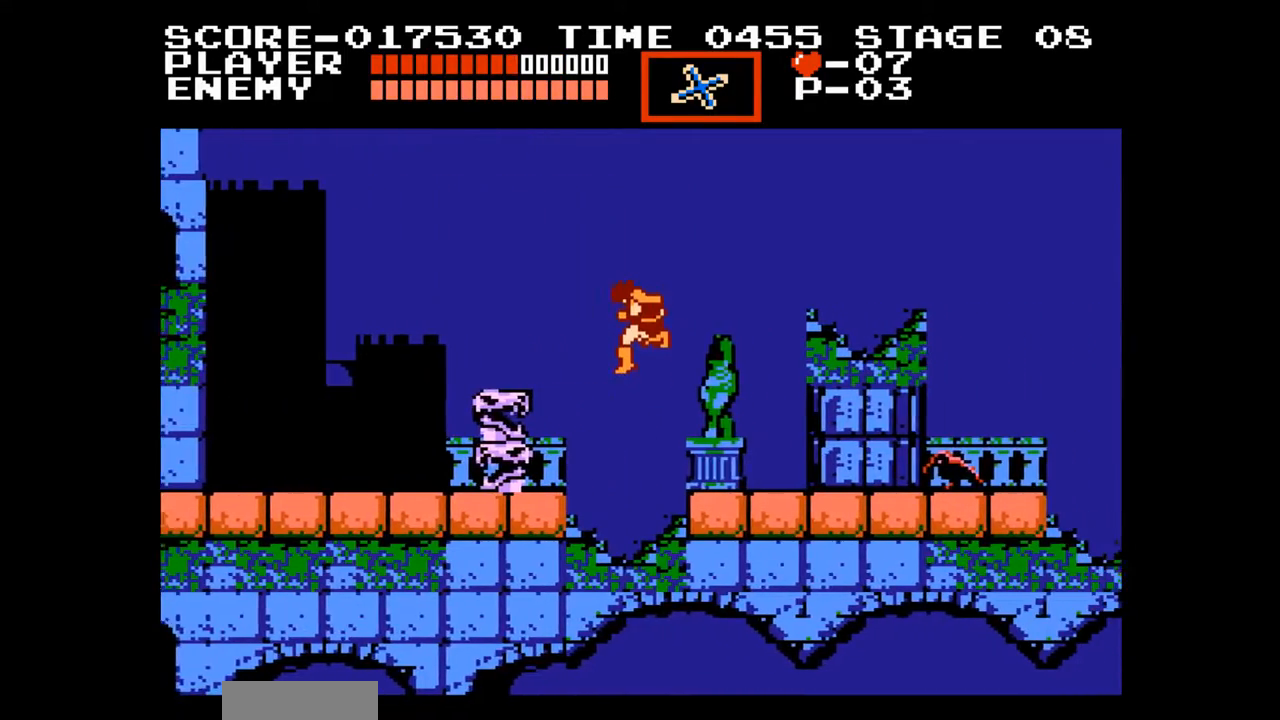
{"buttons": ["DPAD_UP", "DPAD_RIGHT"], "events": [[67, "DPAD_RIGHT", "down"], [117, "DPAD_UP", "down"], [217, "B", "down"], [317, "B", "up"], [333, "B", "down"], [400, "B", "up"]]}
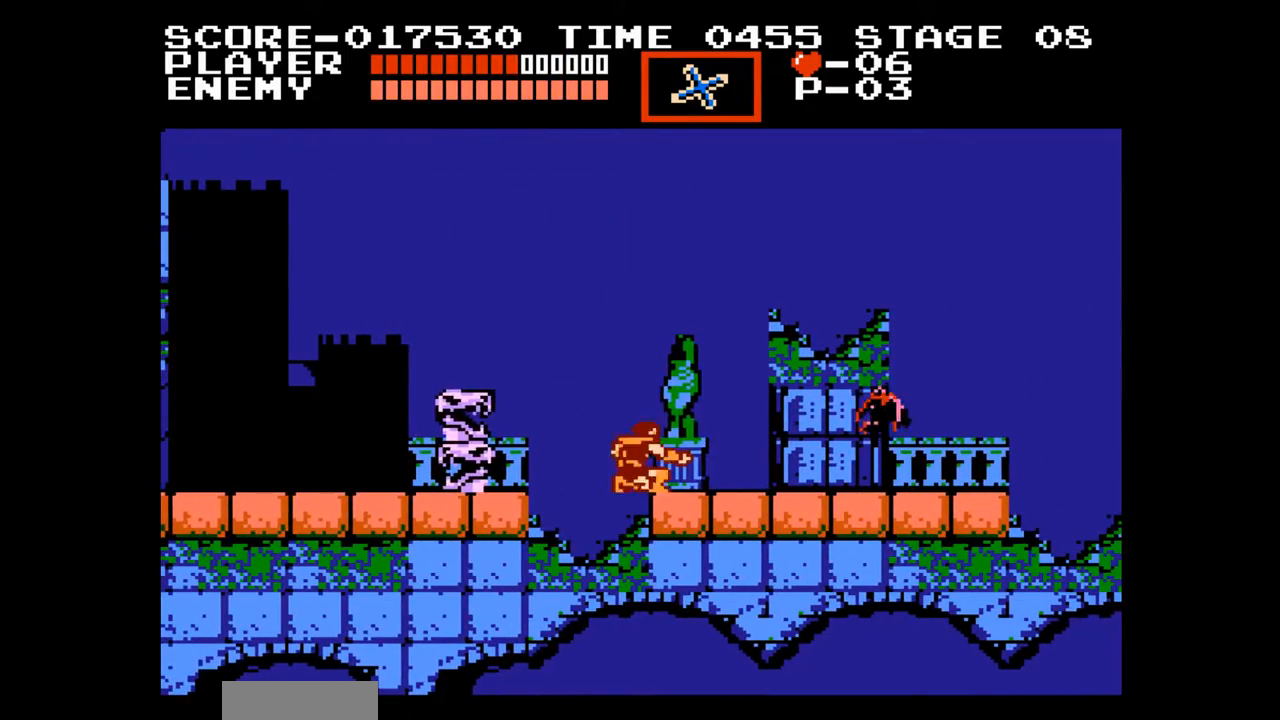
{"buttons": ["DPAD_RIGHT"], "events": [[133, "DPAD_UP", "up"]]}
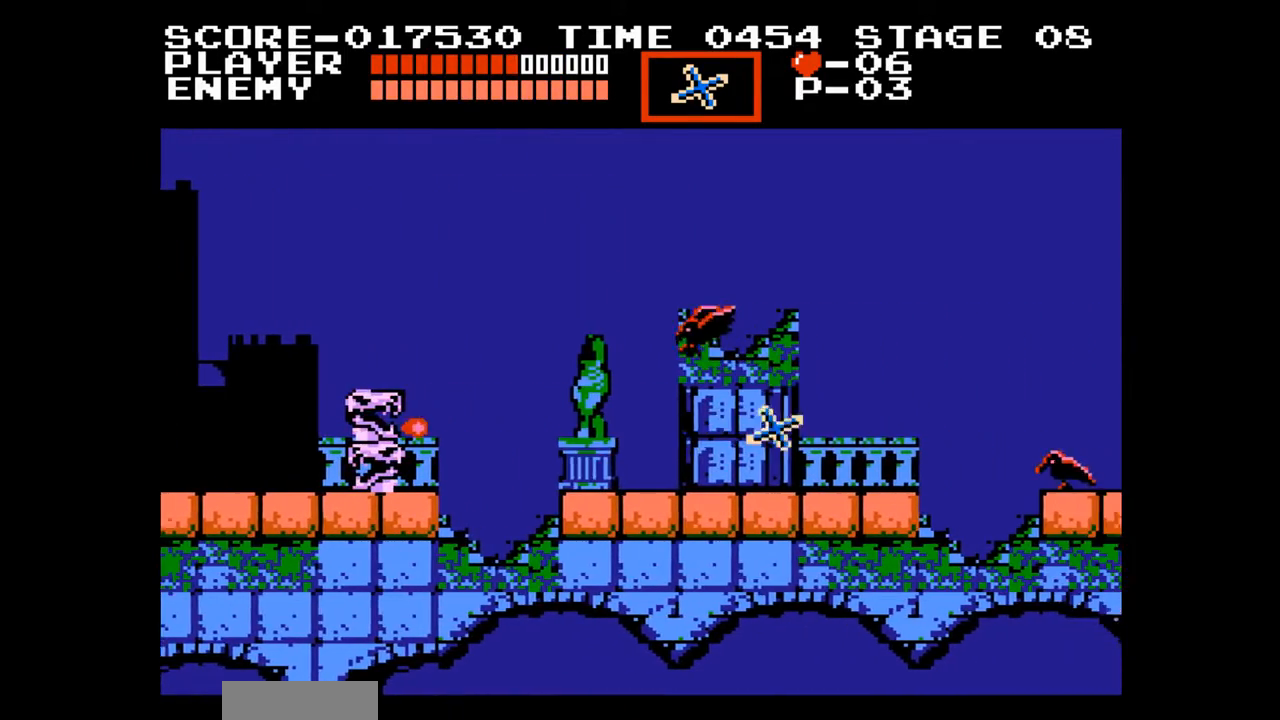
{"buttons": ["DPAD_RIGHT"], "events": []}
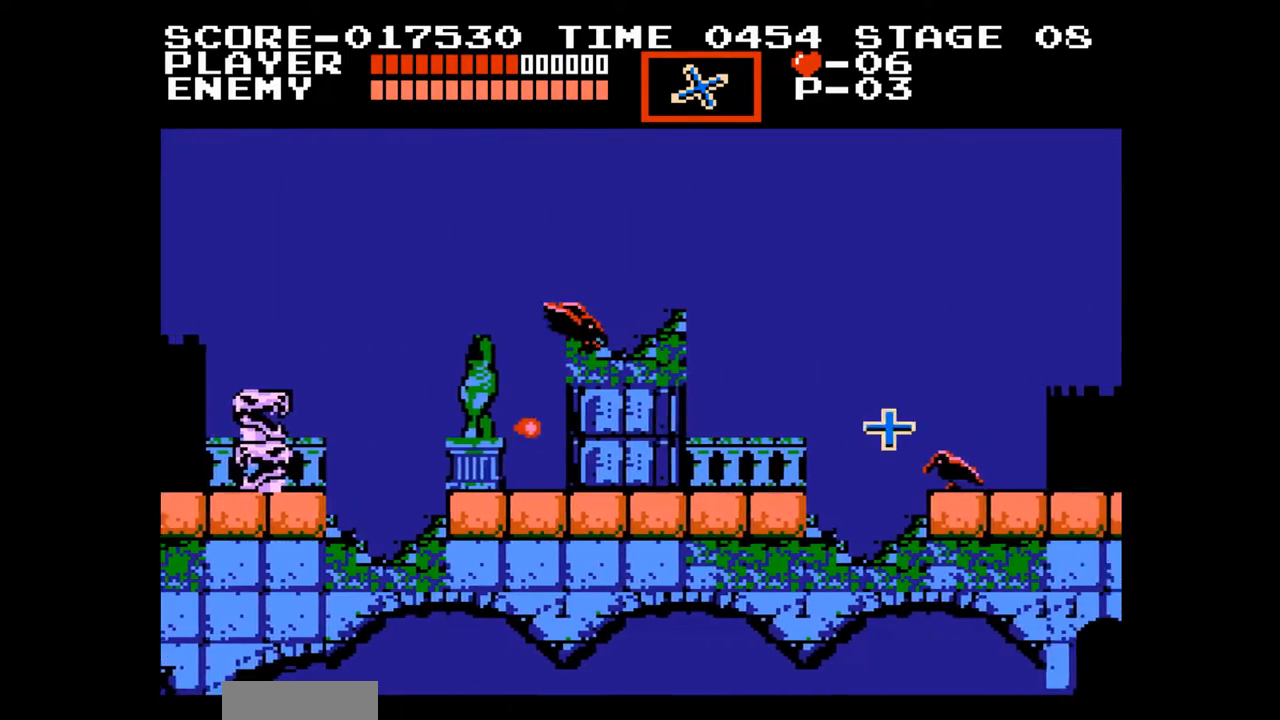
{"buttons": ["DPAD_RIGHT"], "events": []}
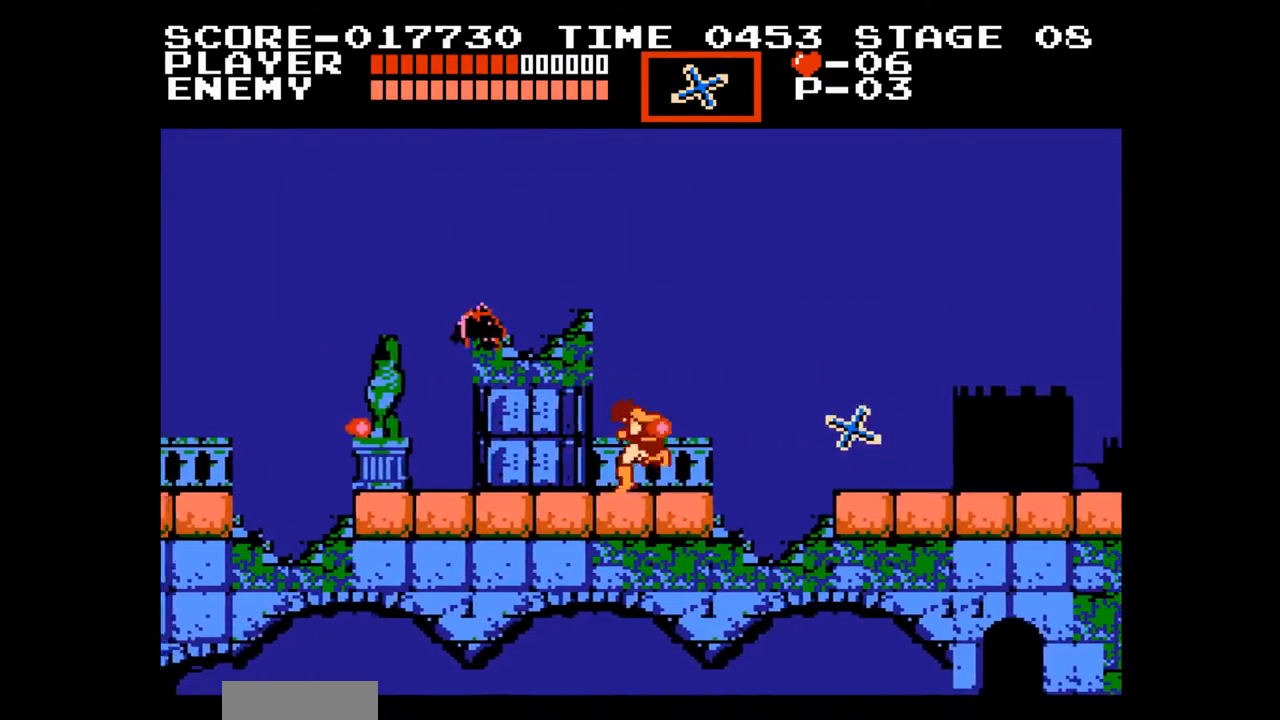
{"buttons": ["A", "DPAD_RIGHT"], "events": [[133, "A", "down"]]}
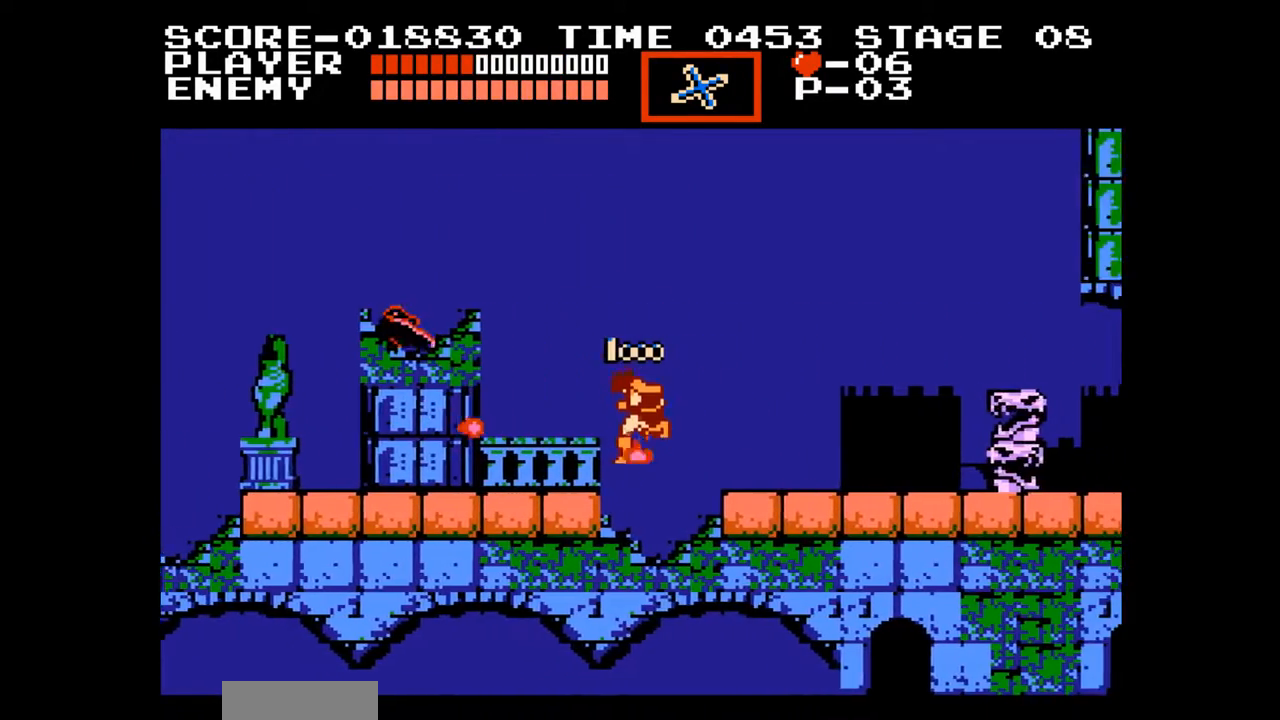
{"buttons": [], "events": [[33, "A", "up"], [200, "DPAD_RIGHT", "up"]]}
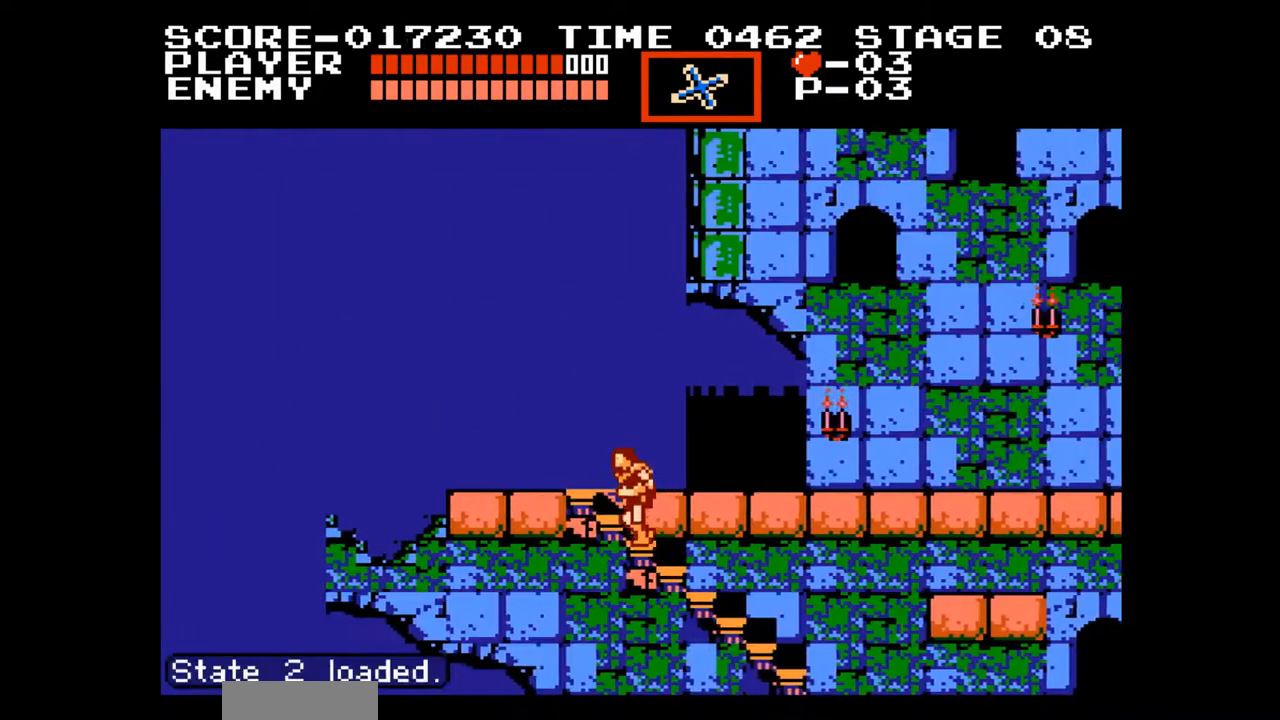
{"buttons": ["DPAD_UP"], "events": [[17, "DPAD_UP", "down"]]}
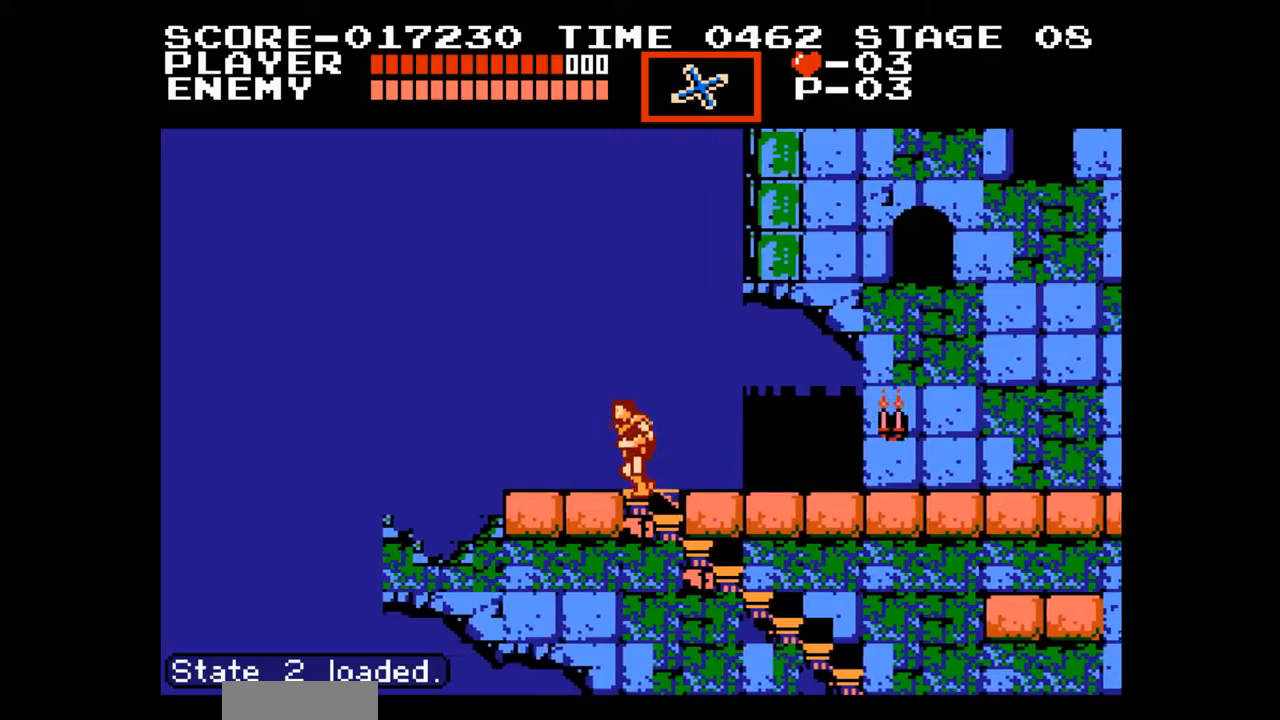
{"buttons": ["DPAD_RIGHT"], "events": [[83, "DPAD_RIGHT", "down"], [117, "DPAD_UP", "up"]]}
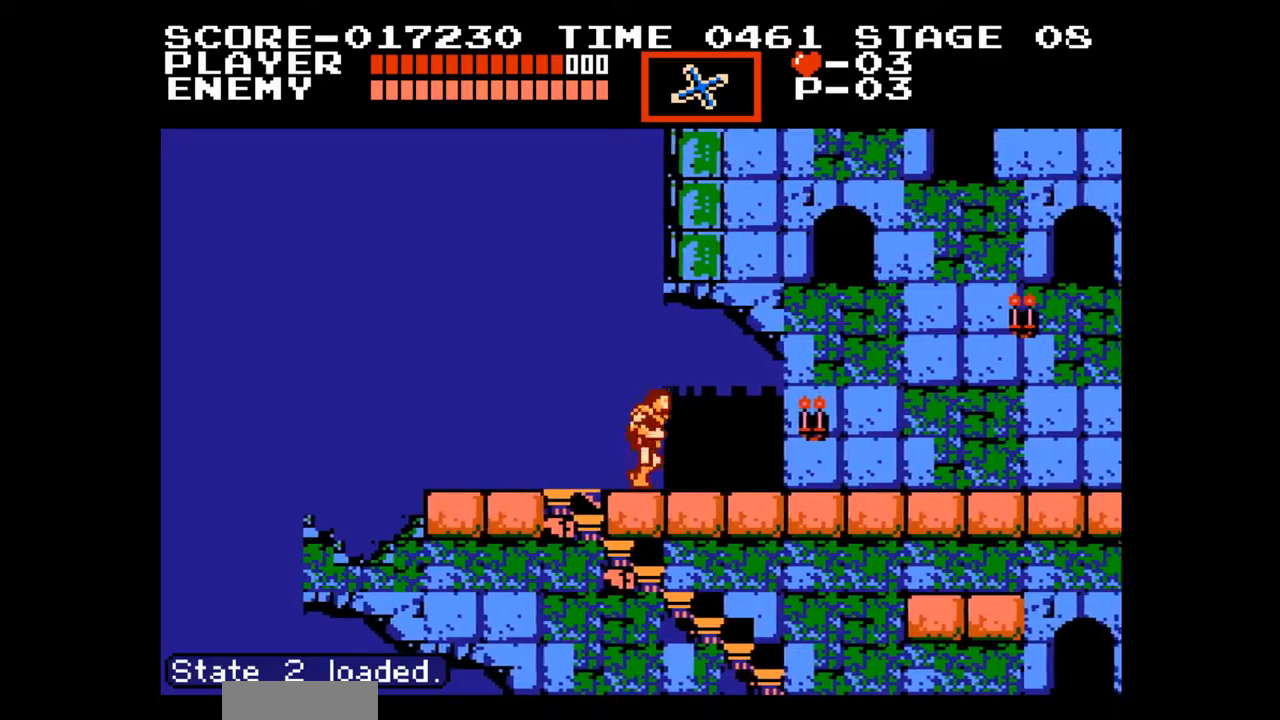
{"buttons": ["DPAD_RIGHT"], "events": []}
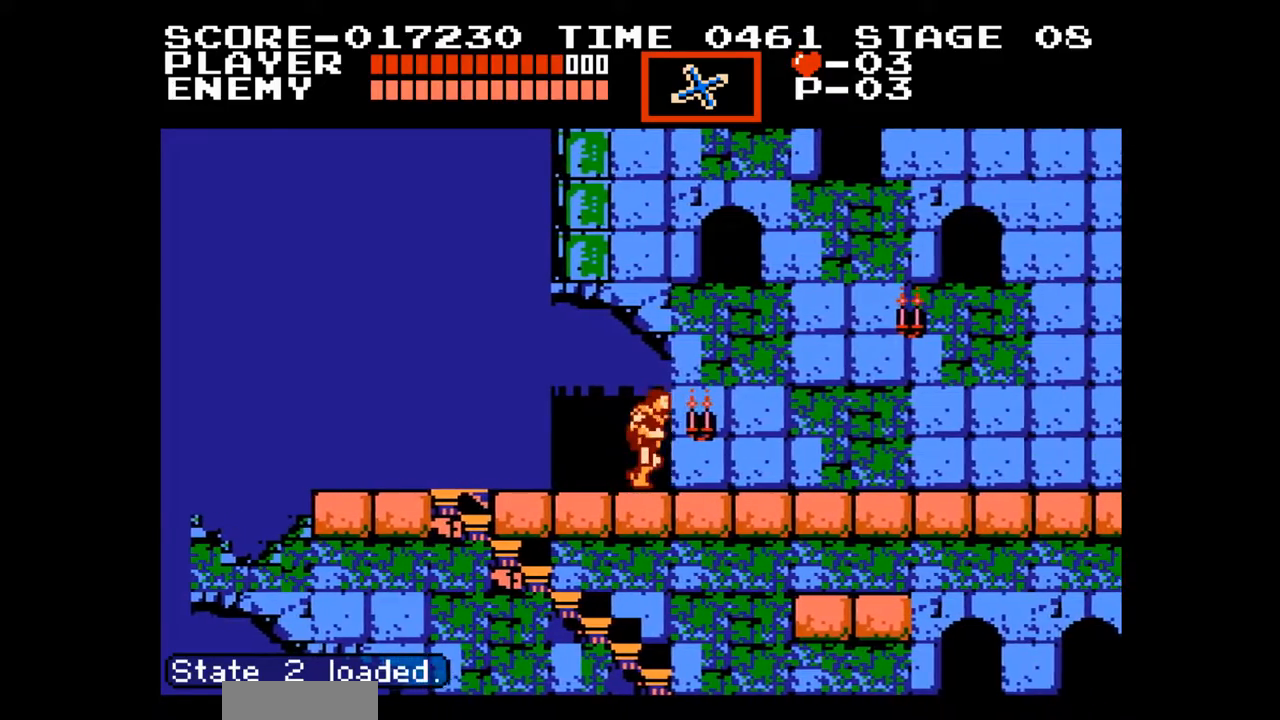
{"buttons": ["DPAD_RIGHT"], "events": []}
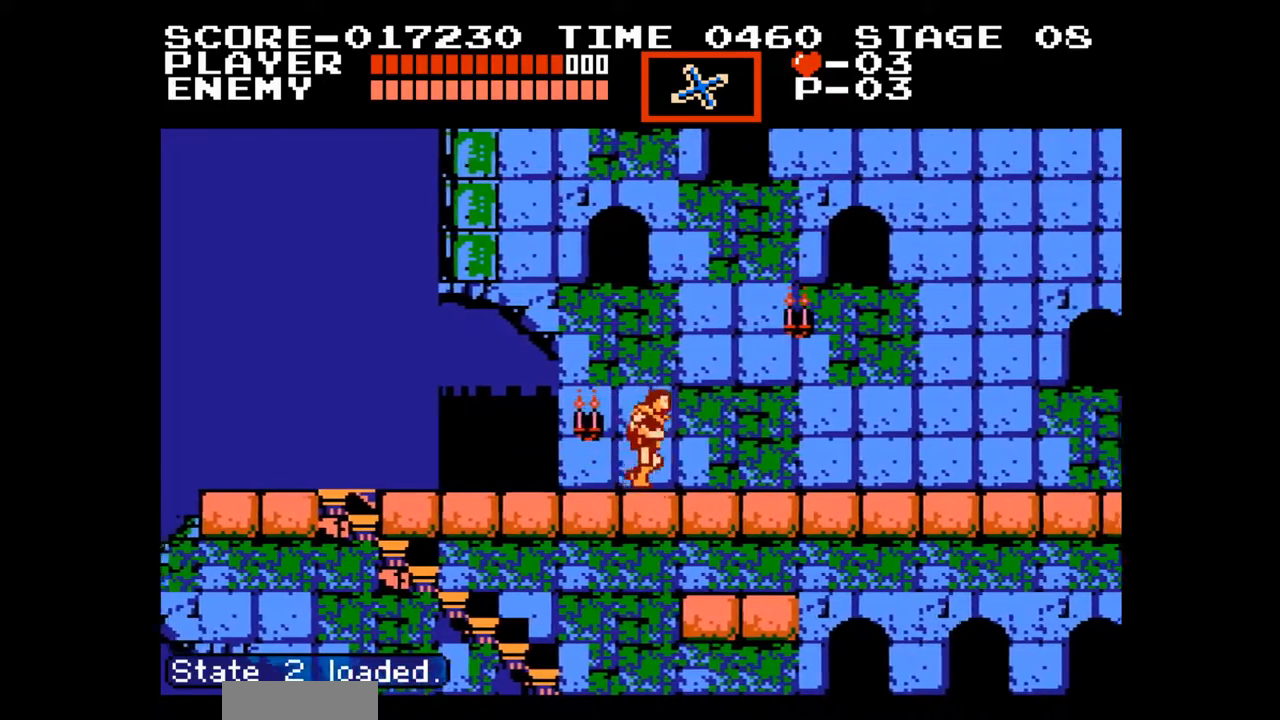
{"buttons": ["DPAD_RIGHT"], "events": []}
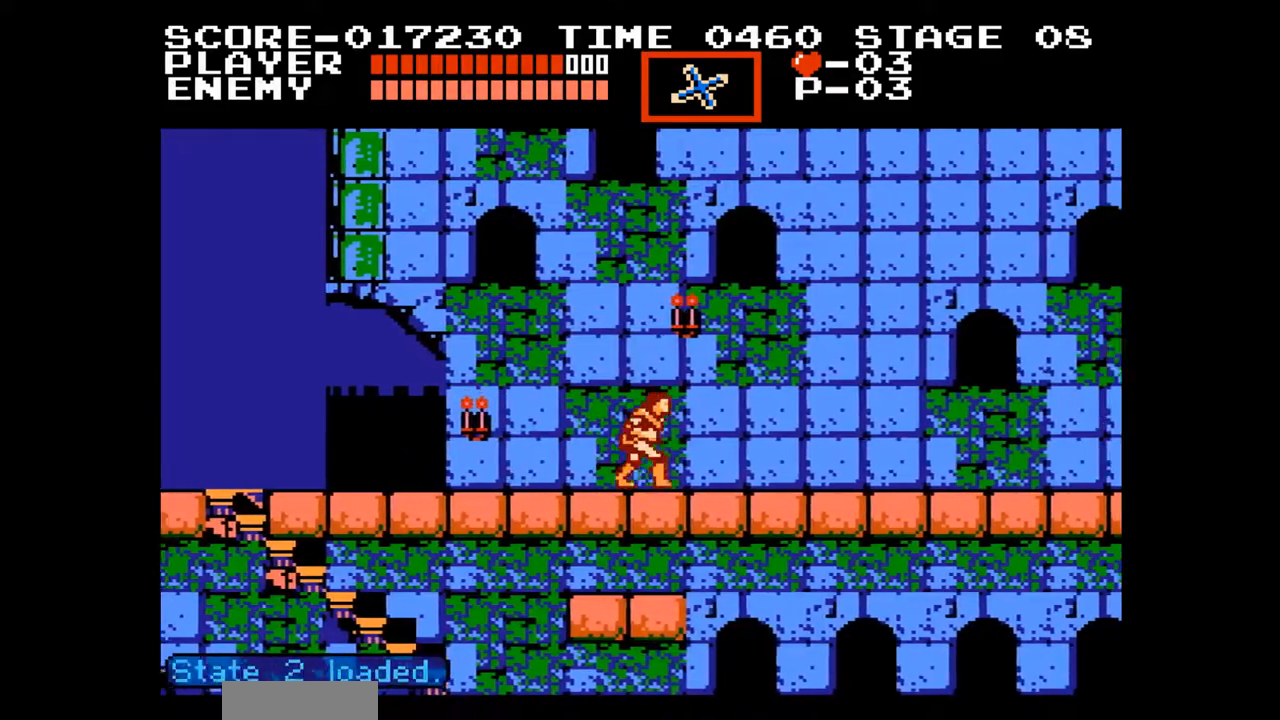
{"buttons": ["DPAD_UP", "DPAD_RIGHT"], "events": [[167, "A", "down"], [250, "DPAD_UP", "down"], [383, "B", "down"], [433, "A", "up"], [483, "B", "up"]]}
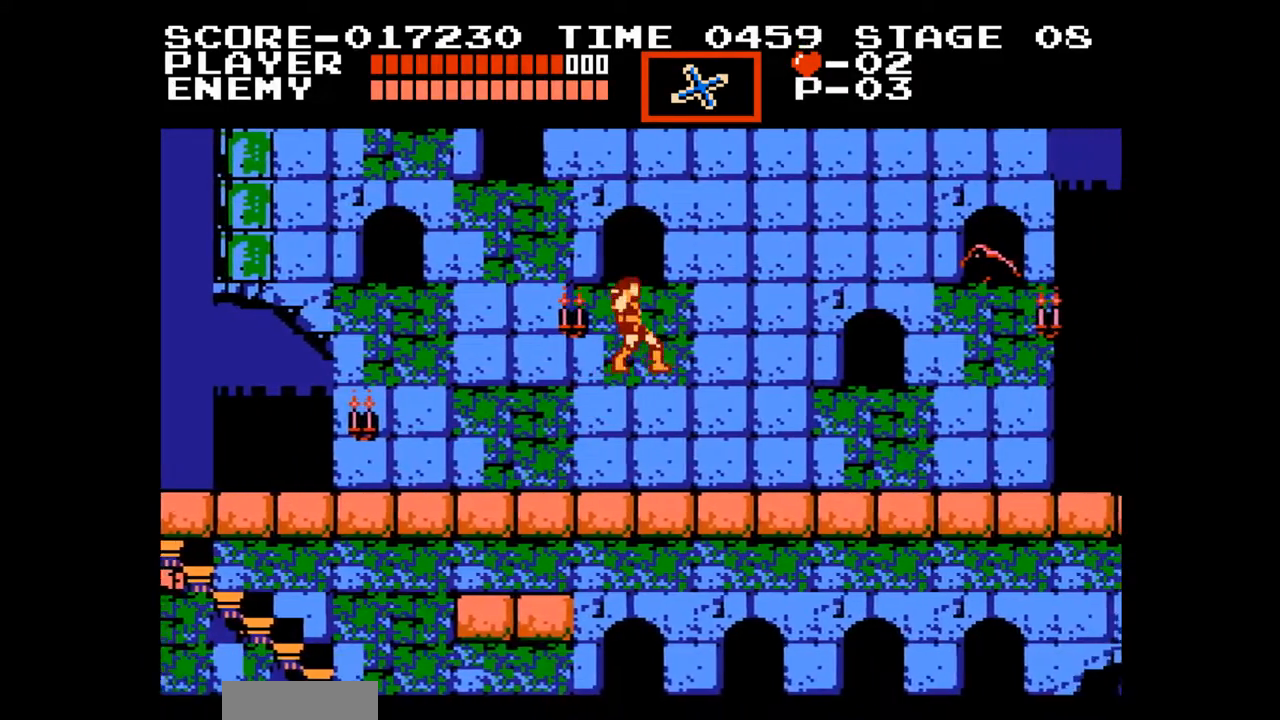
{"buttons": ["DPAD_RIGHT"], "events": [[133, "DPAD_UP", "up"]]}
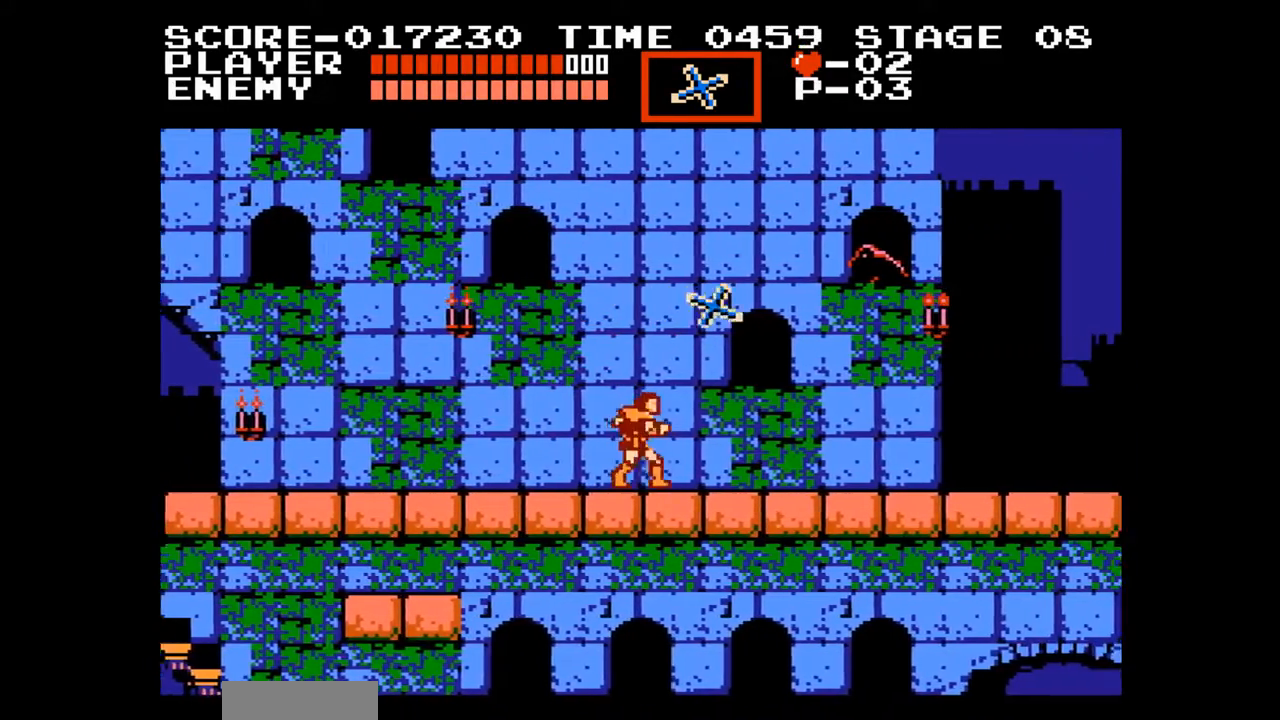
{"buttons": ["DPAD_RIGHT"], "events": []}
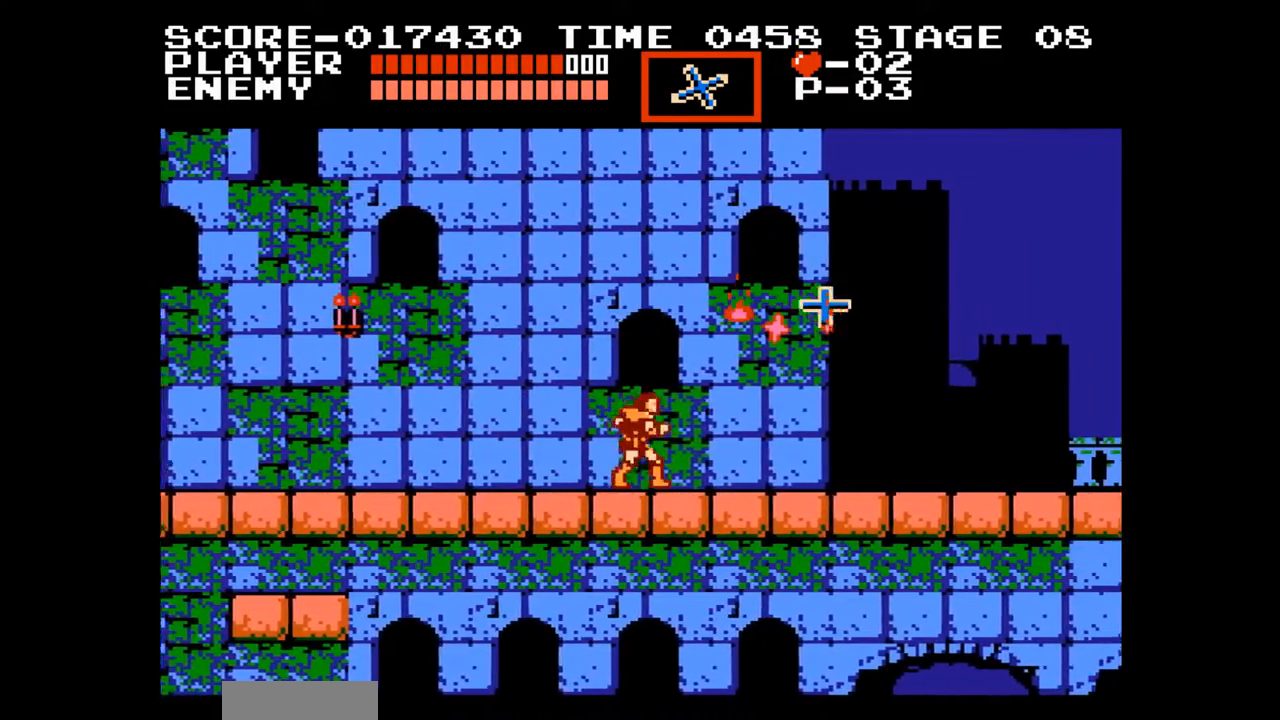
{"buttons": ["DPAD_RIGHT"], "events": []}
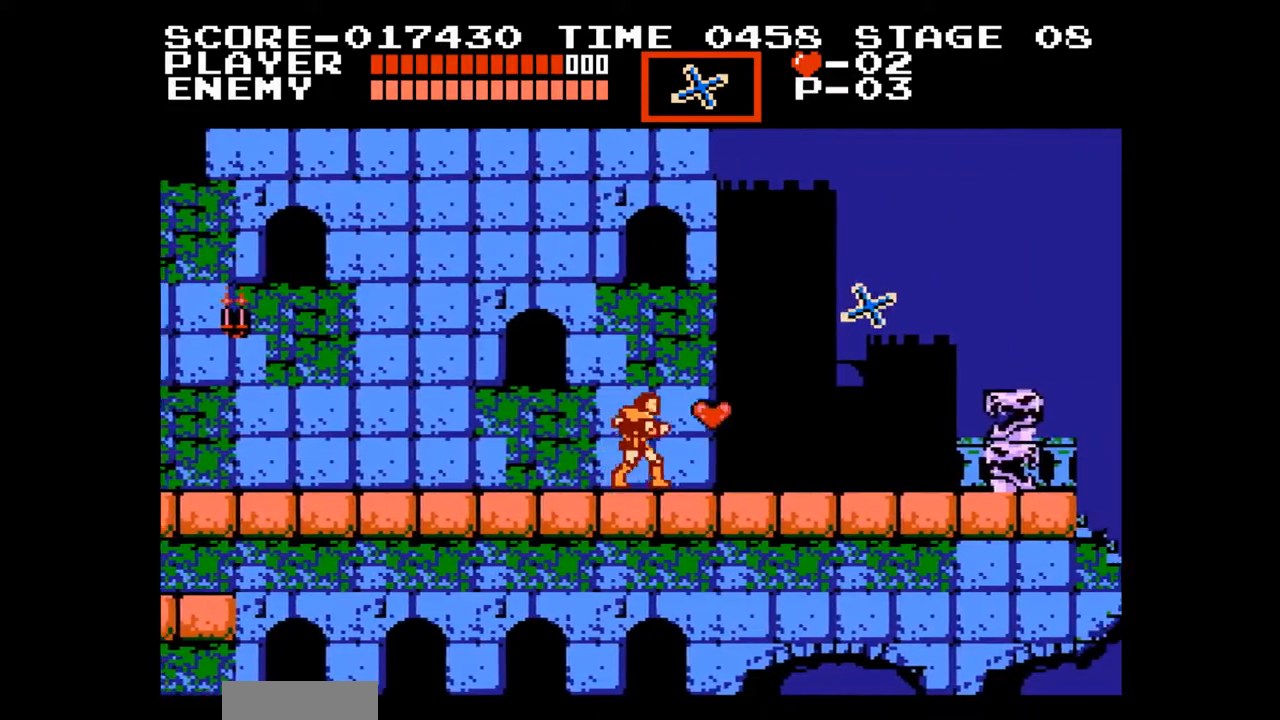
{"buttons": ["A", "DPAD_RIGHT"], "events": [[417, "A", "down"]]}
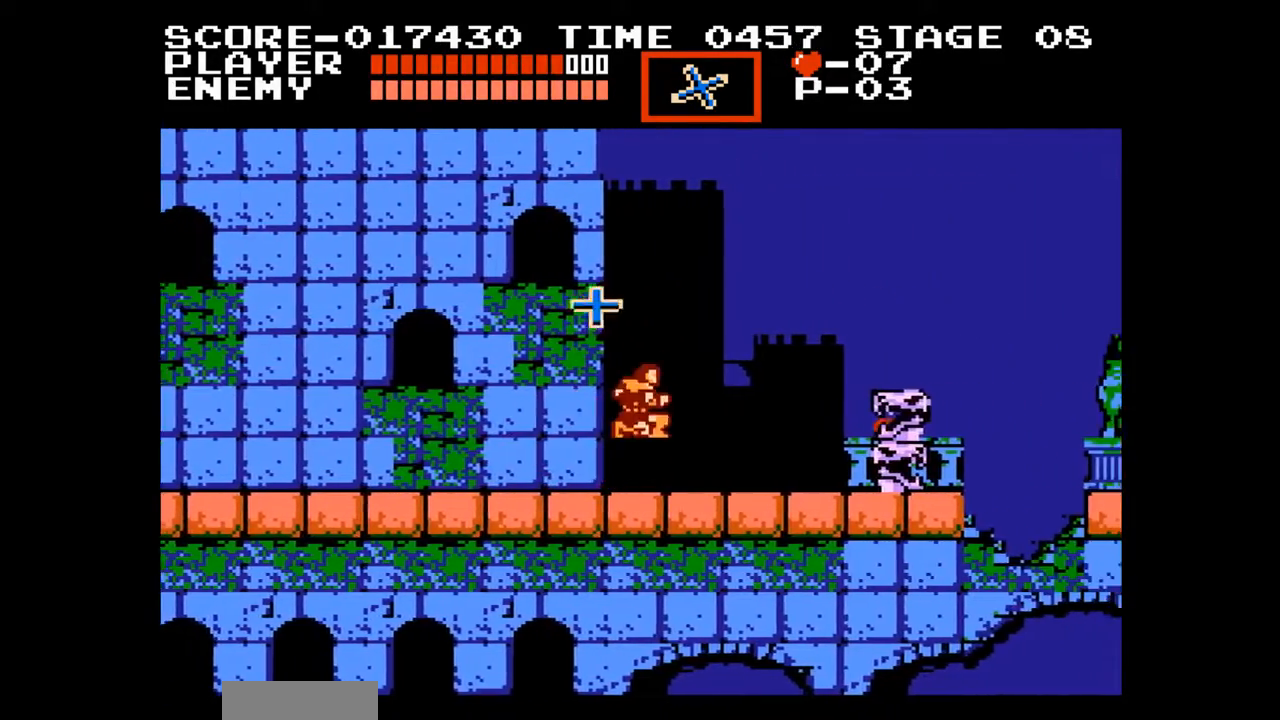
{"buttons": ["B"], "events": [[150, "A", "up"], [233, "DPAD_RIGHT", "up"], [433, "B", "down"]]}
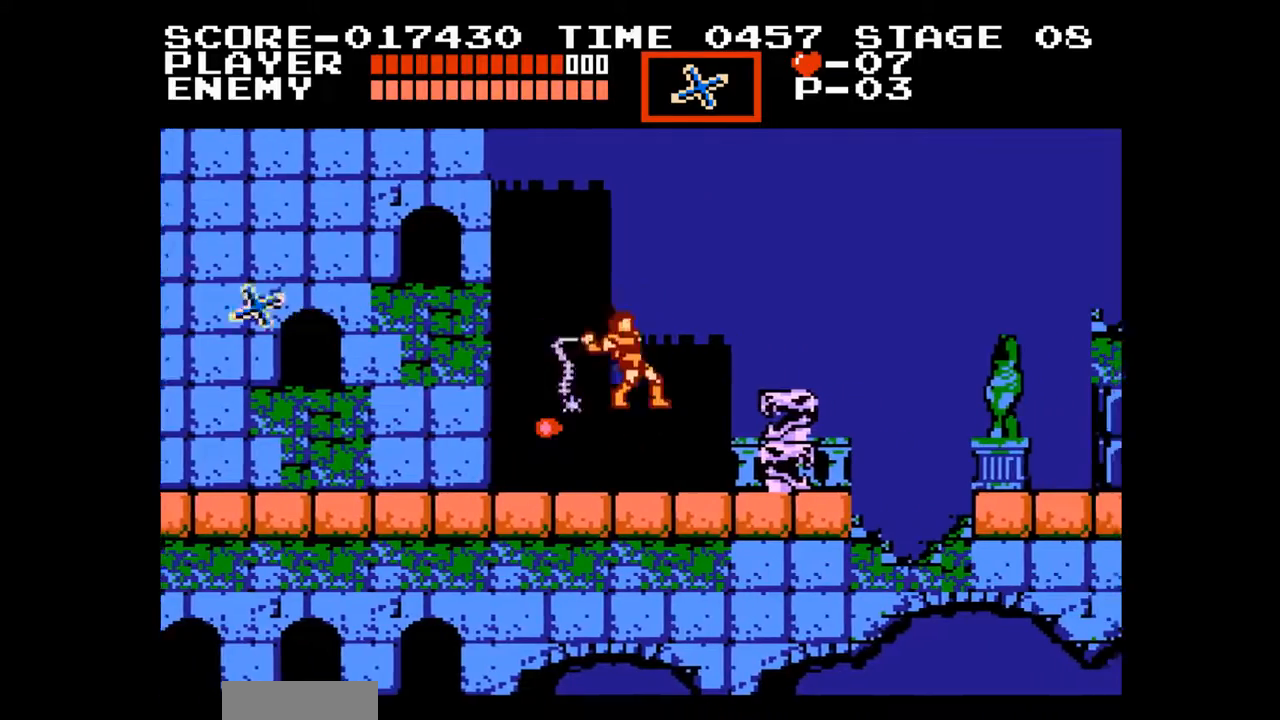
{"buttons": ["A", "DPAD_RIGHT"], "events": [[83, "B", "up"], [300, "DPAD_RIGHT", "down"], [417, "A", "down"]]}
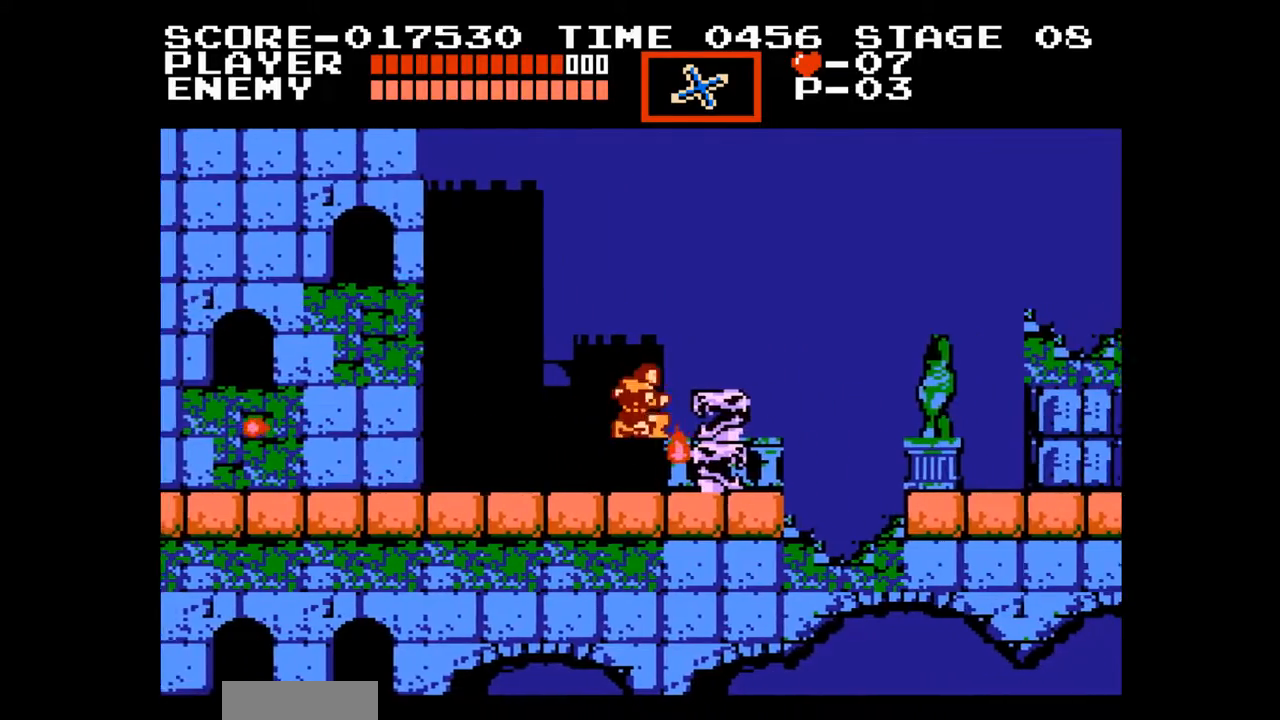
{"buttons": [], "events": [[50, "DPAD_RIGHT", "up"], [100, "A", "up"]]}
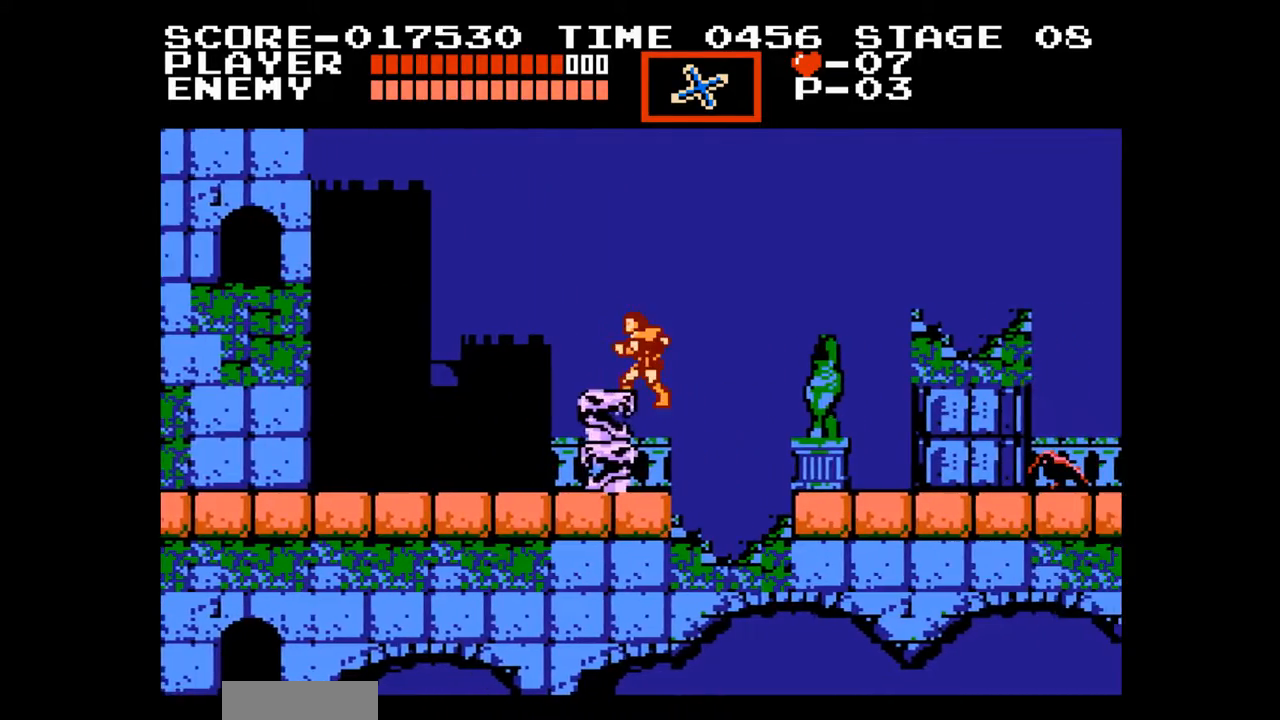
{"buttons": [], "events": []}